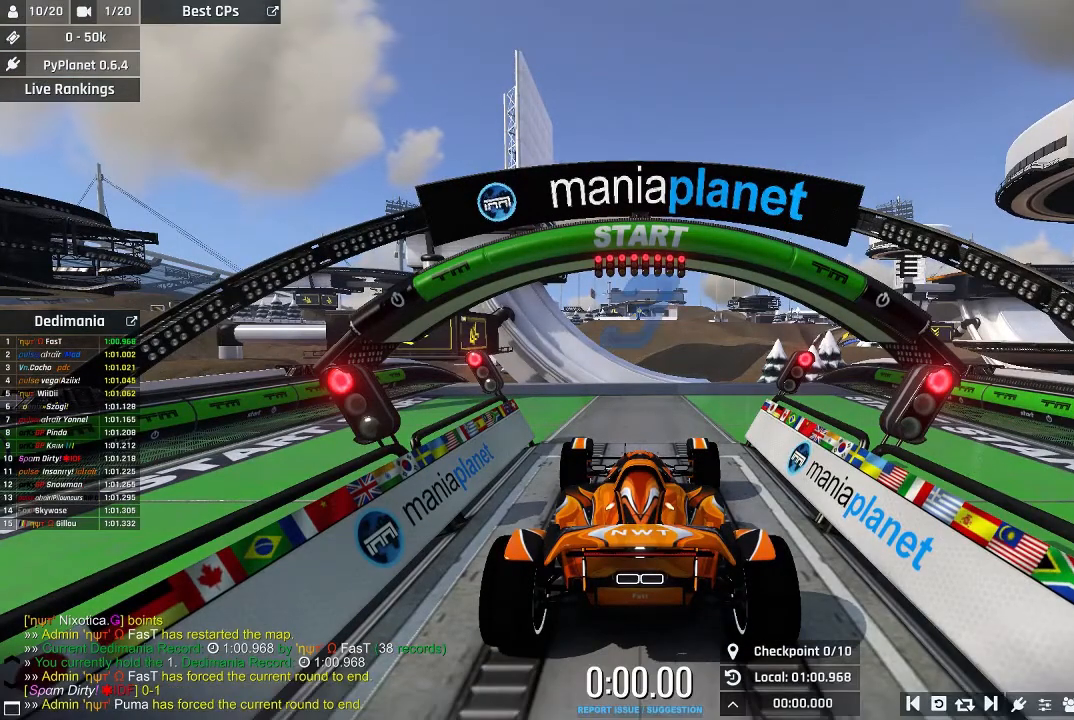
Gameplay with a controller (Xbox layout); each line is a JSON object with the inputs held at the frame after it (dt_ms = milliseconds from this image to that frame). "events" lists button and stick changes between this image and that frame as [ms after this image, input, new state], when the widget could be followed in between. Not read: right_stick.
{"dt_ms": 500, "buttons": ["A"], "left_stick": "center", "events": [[280, "A", "down"]]}
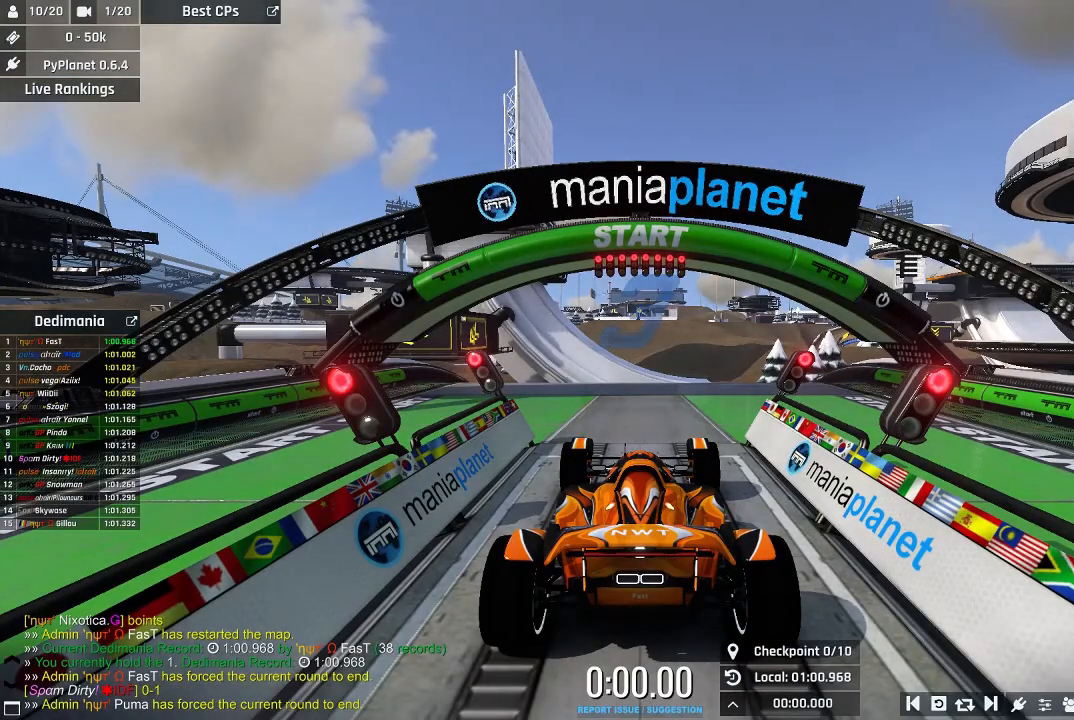
{"dt_ms": 500, "buttons": ["A"], "left_stick": "center", "events": []}
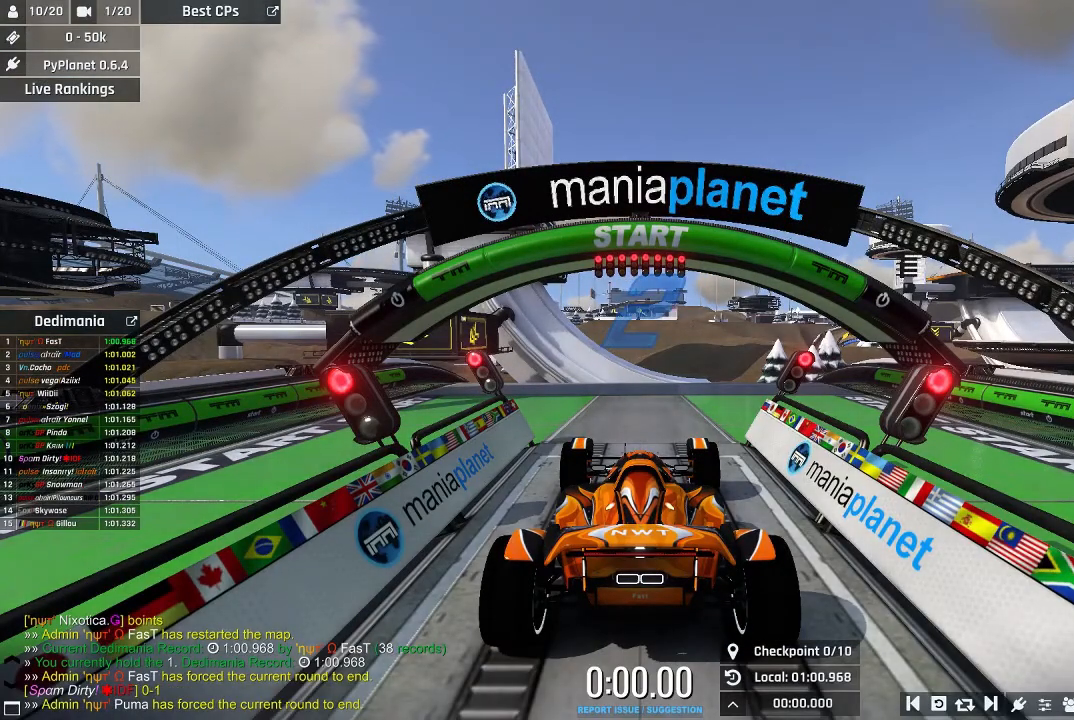
{"dt_ms": 500, "buttons": ["A"], "left_stick": "center", "events": []}
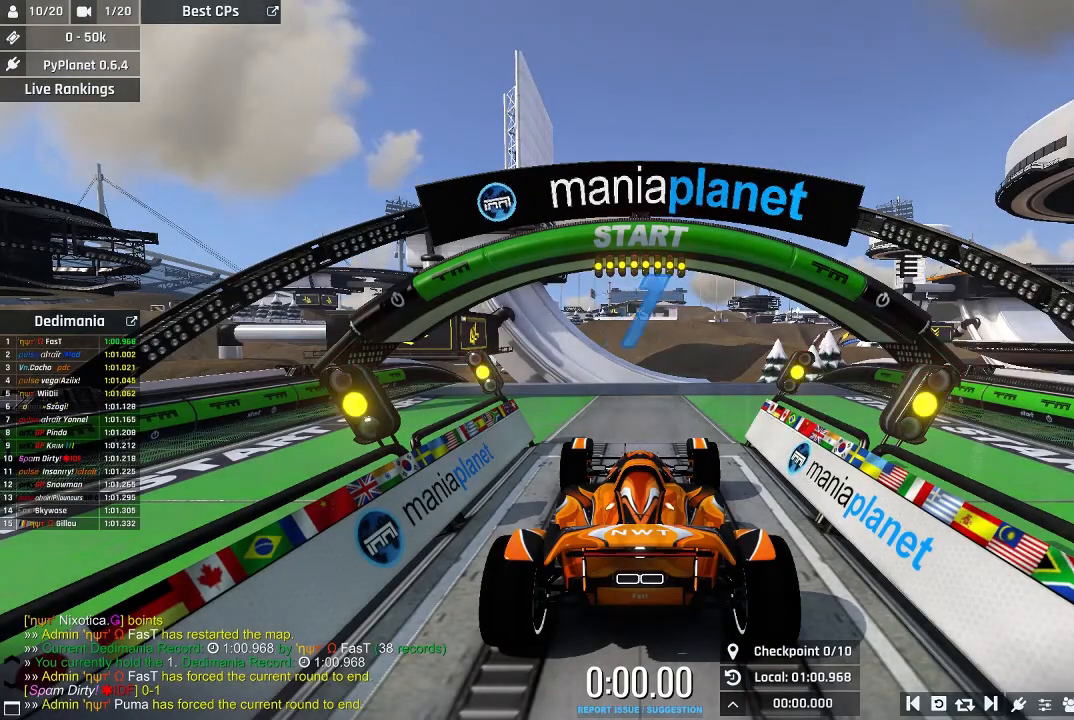
{"dt_ms": 500, "buttons": ["A"], "left_stick": "center", "events": [[40, "R2", "down"], [100, "R2", "up"]]}
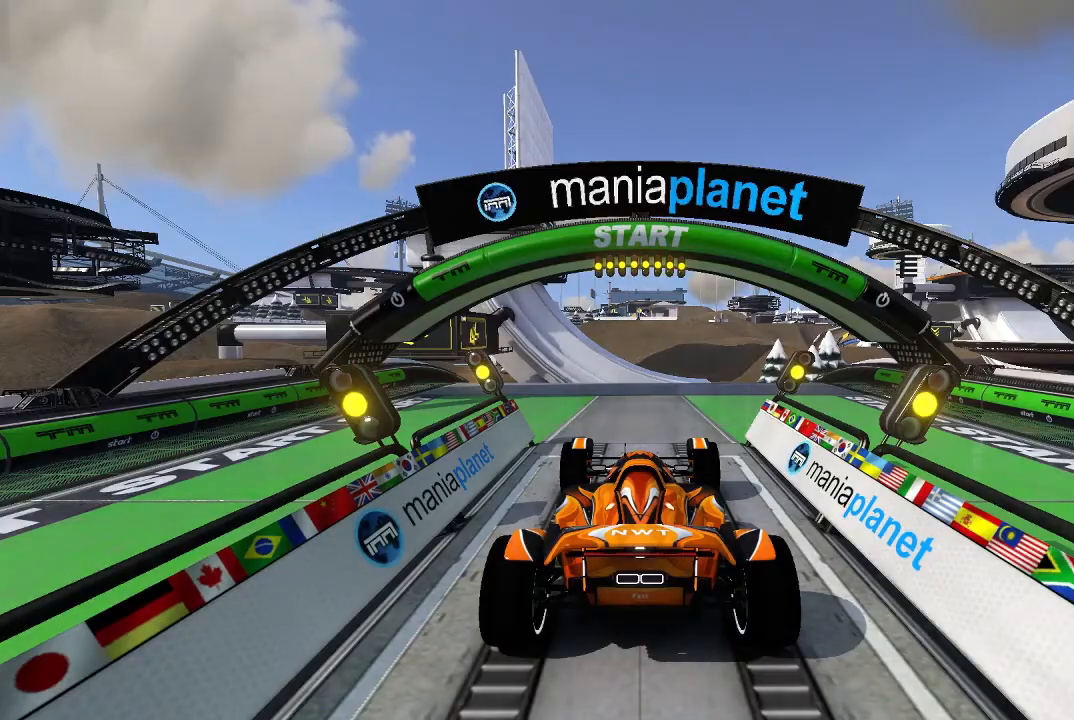
{"dt_ms": 500, "buttons": ["A"], "left_stick": "center", "events": []}
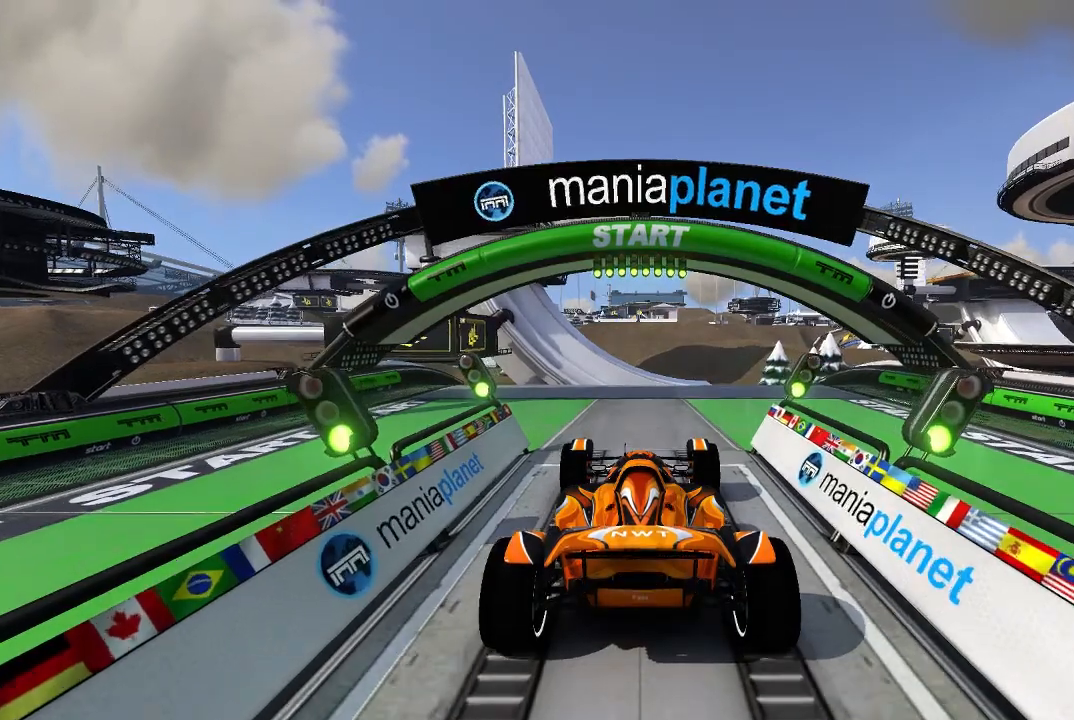
{"dt_ms": 500, "buttons": ["A"], "left_stick": "center", "events": []}
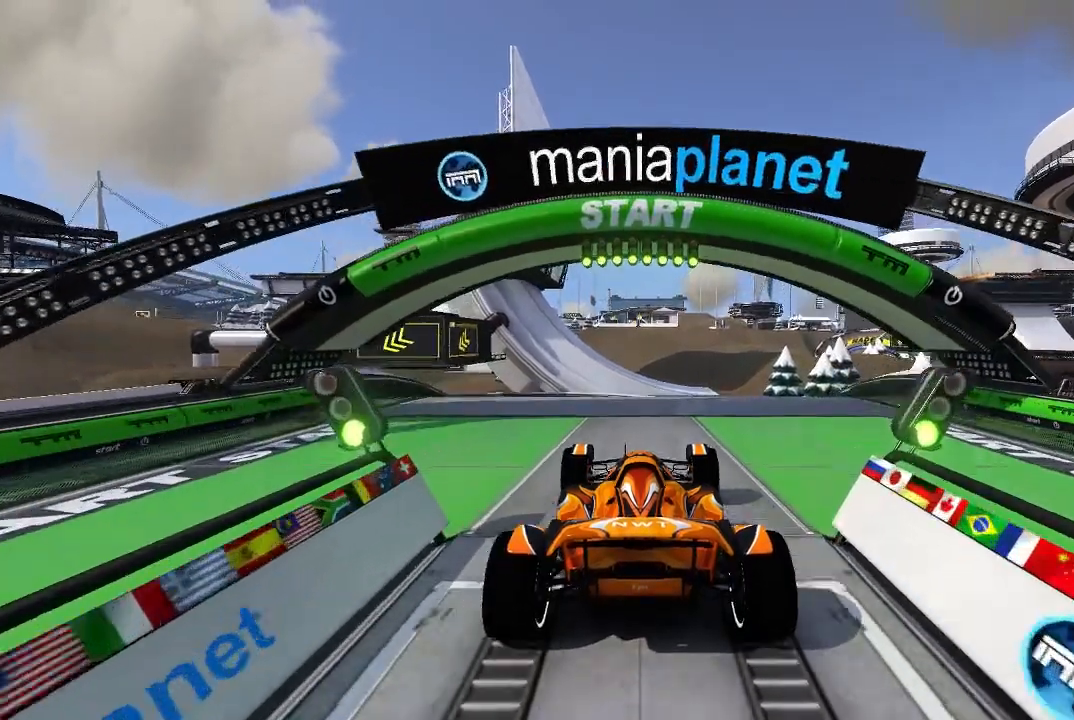
{"dt_ms": 500, "buttons": ["A"], "left_stick": "center", "events": []}
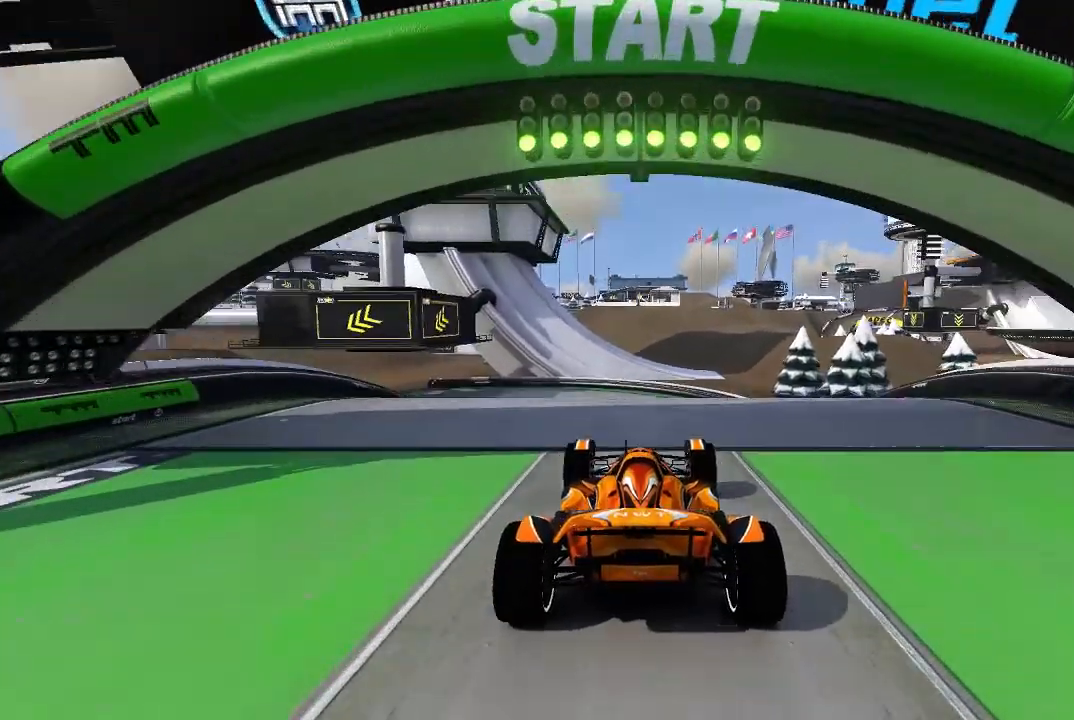
{"dt_ms": 500, "buttons": ["A"], "left_stick": "left", "events": [[80, "left_stick", "right"], [200, "left_stick", "up-right"], [440, "left_stick", "left"]]}
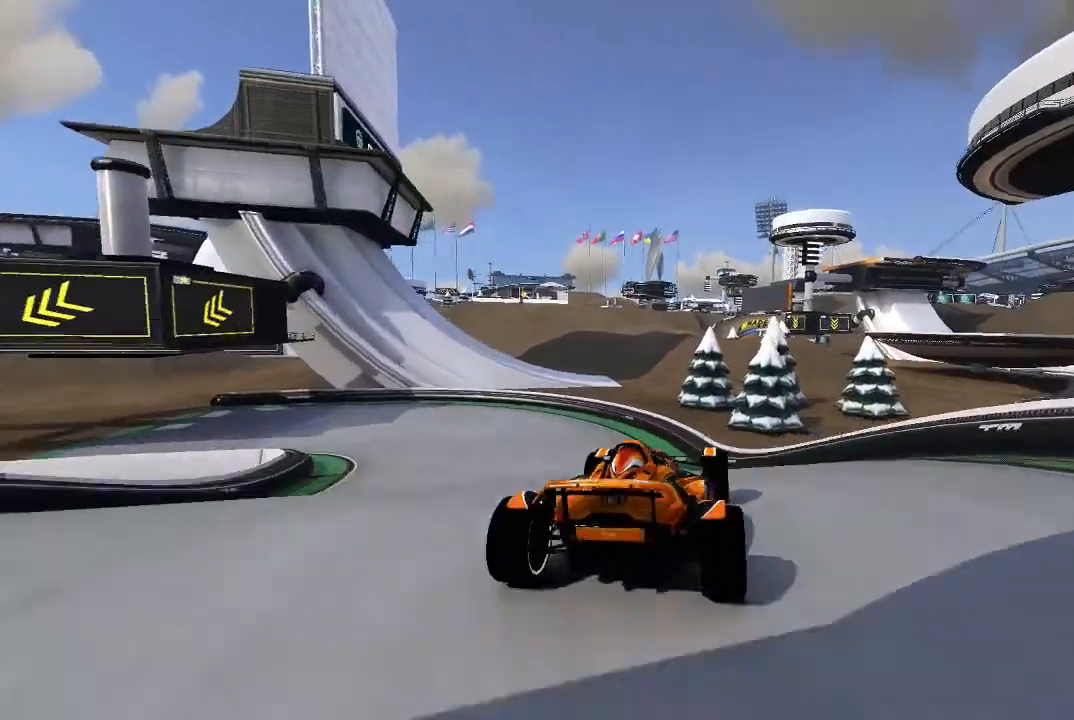
{"dt_ms": 500, "buttons": ["A"], "left_stick": "left", "events": []}
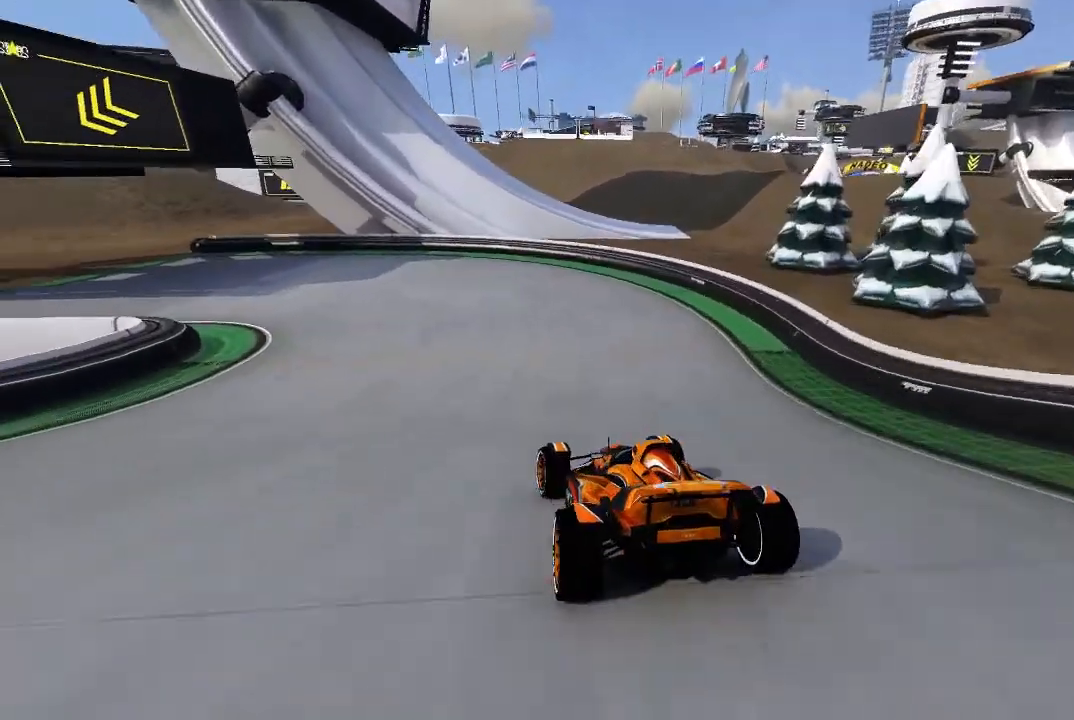
{"dt_ms": 500, "buttons": ["A"], "left_stick": "left", "events": []}
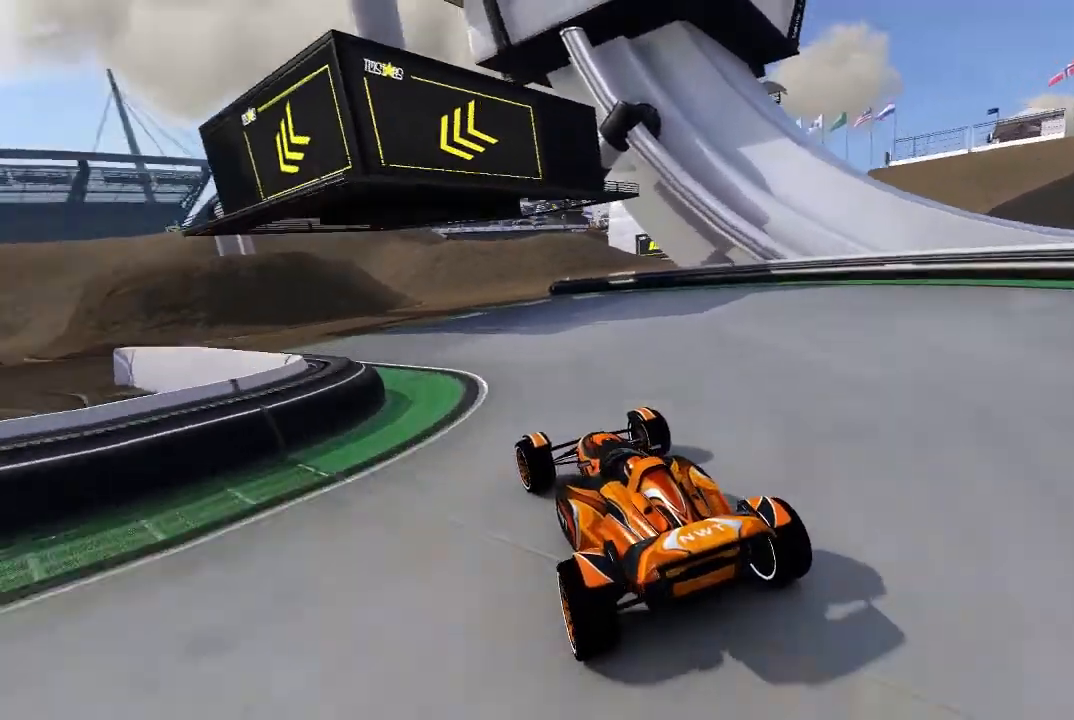
{"dt_ms": 500, "buttons": ["A"], "left_stick": "left", "events": []}
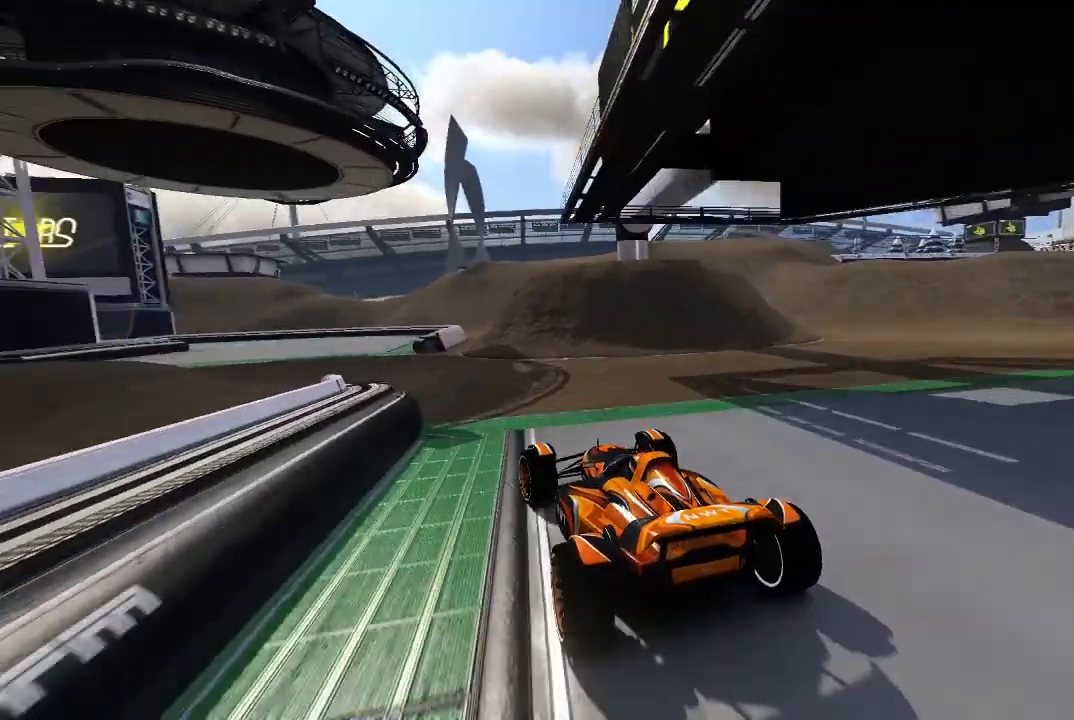
{"dt_ms": 500, "buttons": ["A"], "left_stick": "center", "events": [[100, "left_stick", "center"], [300, "left_stick", "up-left"], [380, "left_stick", "center"]]}
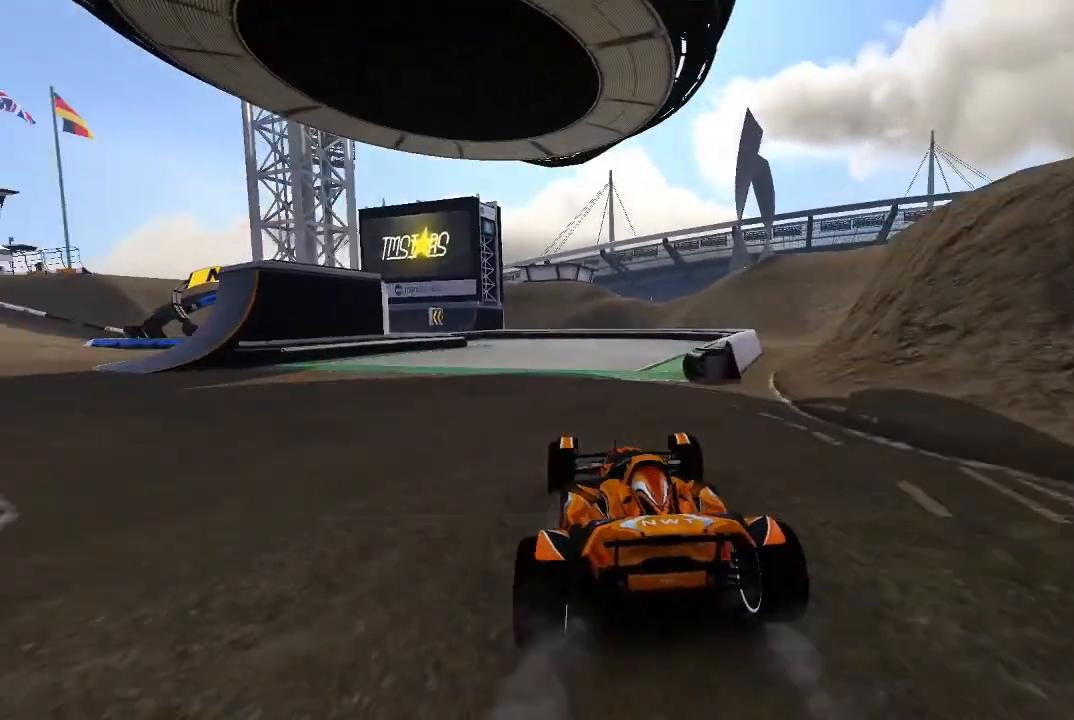
{"dt_ms": 1000, "buttons": ["A"], "left_stick": "center"}
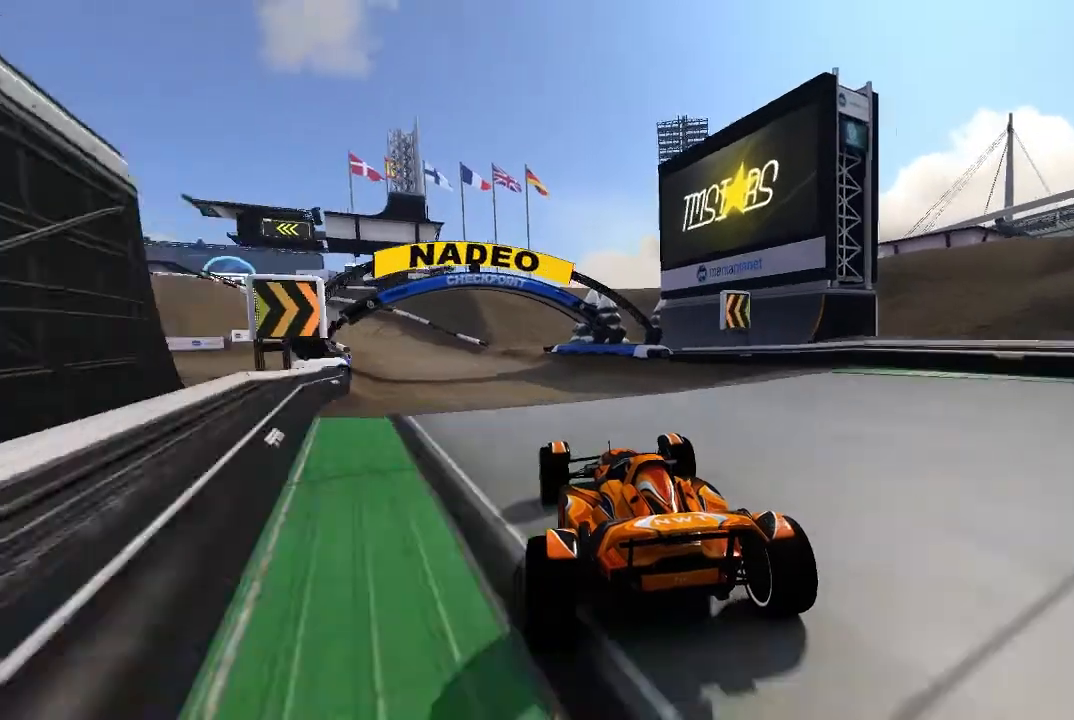
{"dt_ms": 500, "buttons": ["A"], "left_stick": "up-left", "events": [[480, "left_stick", "up-left"]]}
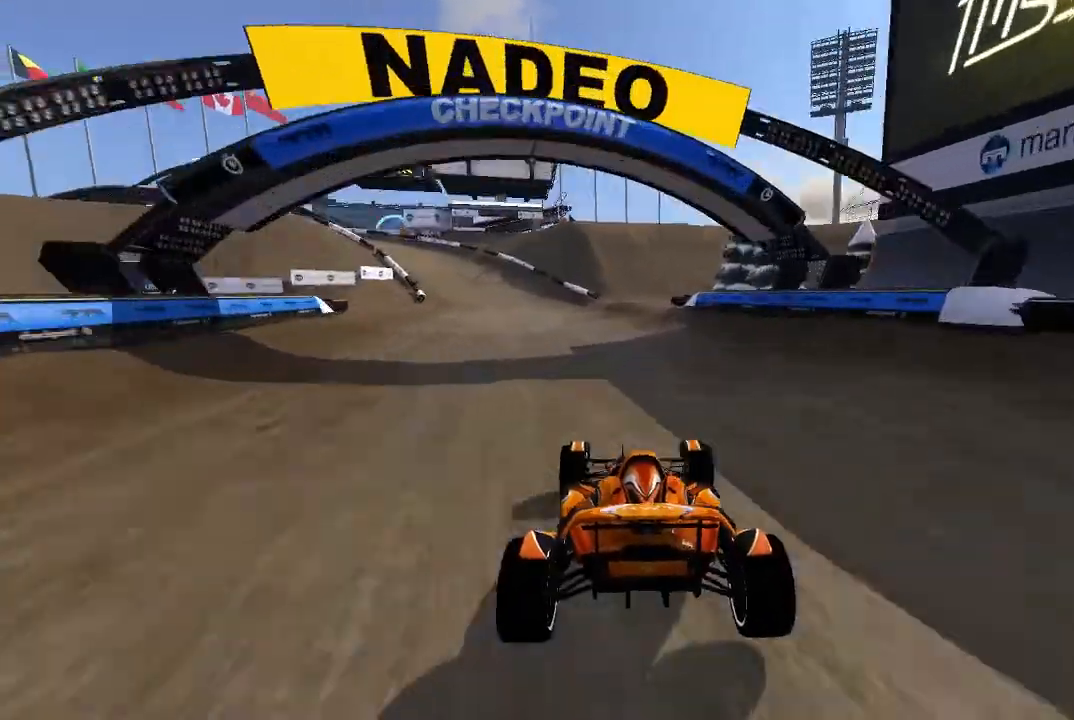
{"dt_ms": 500, "buttons": ["A"], "left_stick": "center", "events": [[80, "left_stick", "center"]]}
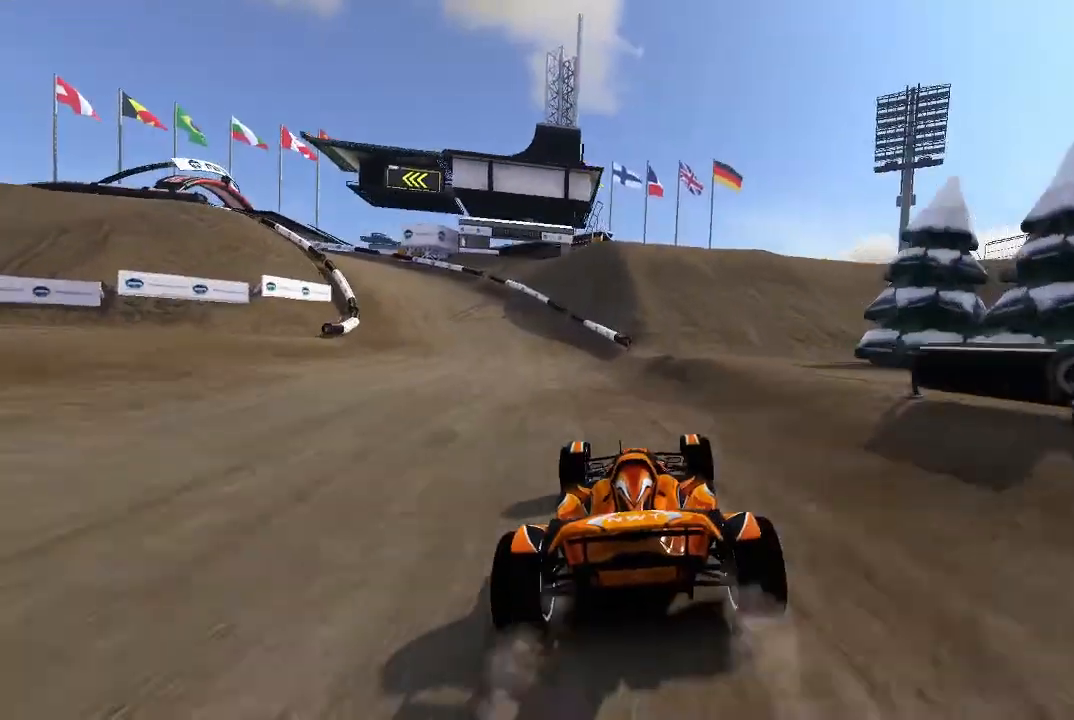
{"dt_ms": 500, "buttons": [], "left_stick": "up-left", "events": [[100, "left_stick", "up-left"], [140, "A", "up"], [180, "A", "down"], [500, "A", "up"]]}
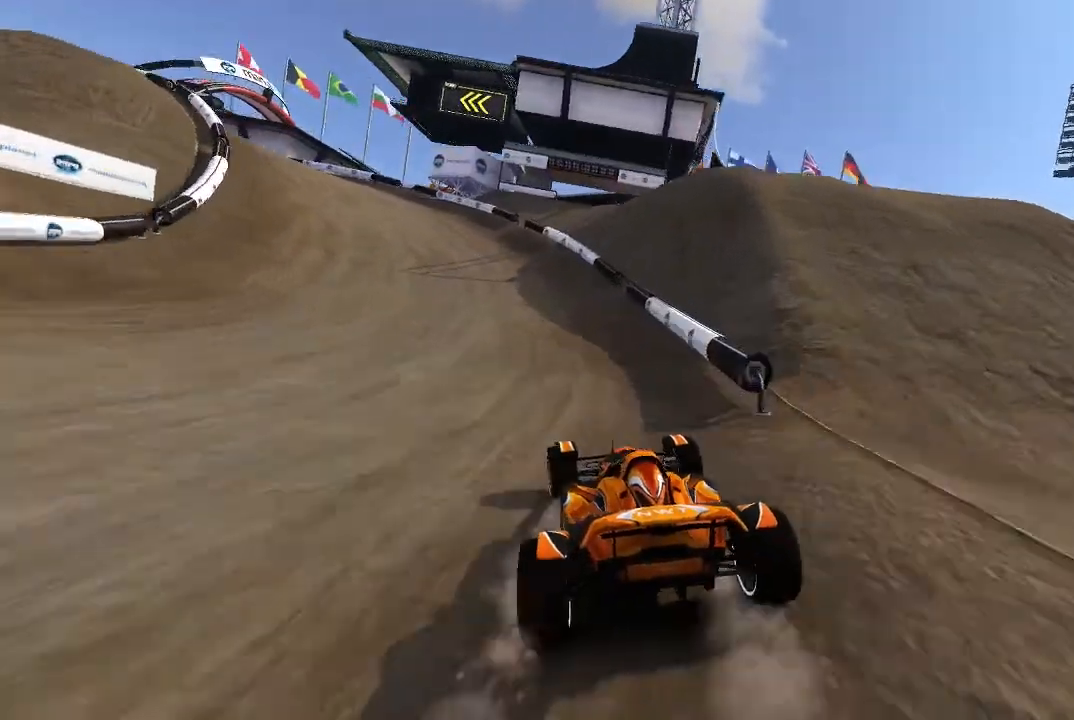
{"dt_ms": 500, "buttons": ["A"], "left_stick": "up-left", "events": [[280, "A", "down"]]}
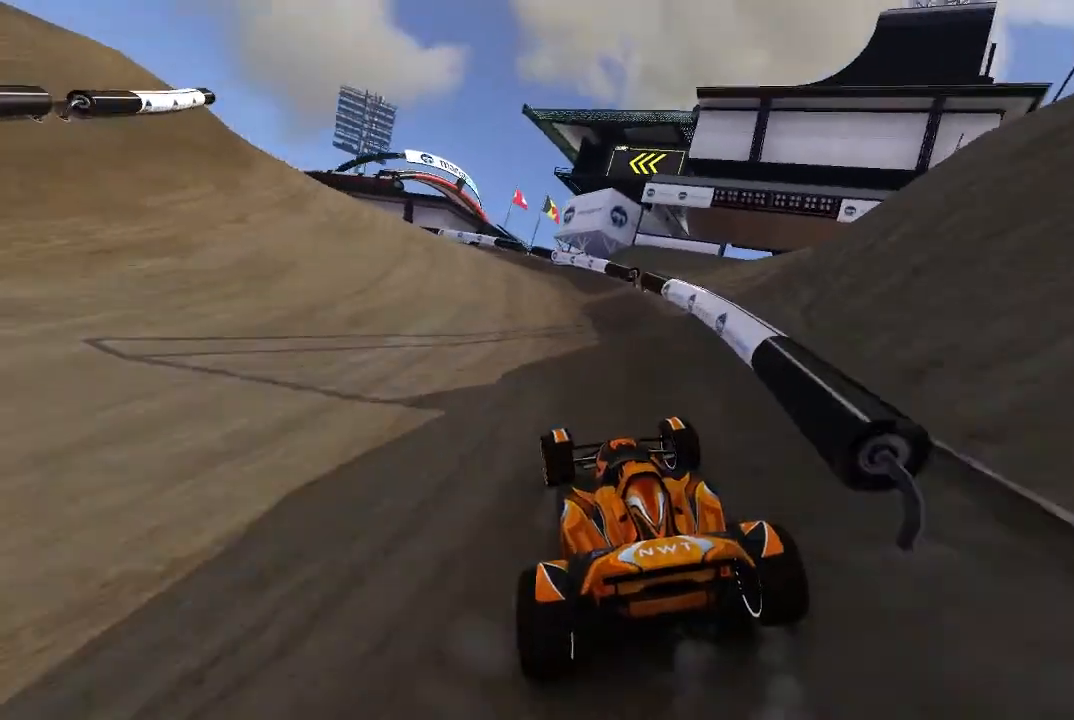
{"dt_ms": 500, "buttons": ["A"], "left_stick": "up-left", "events": []}
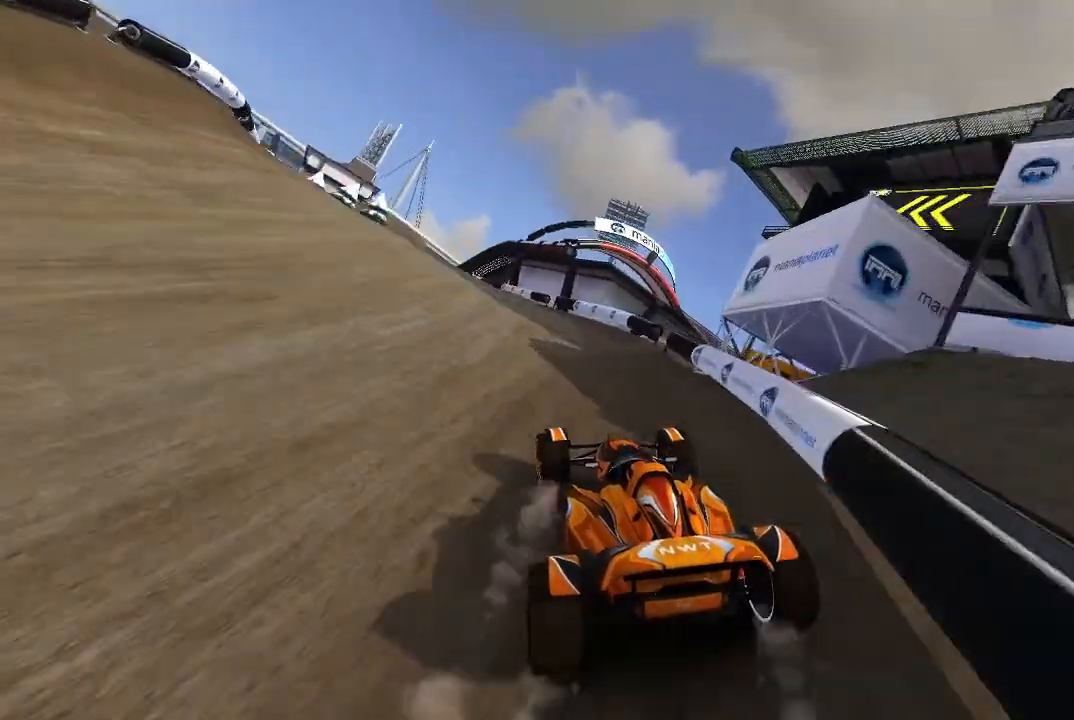
{"dt_ms": 500, "buttons": ["A"], "left_stick": "center", "events": [[480, "left_stick", "center"]]}
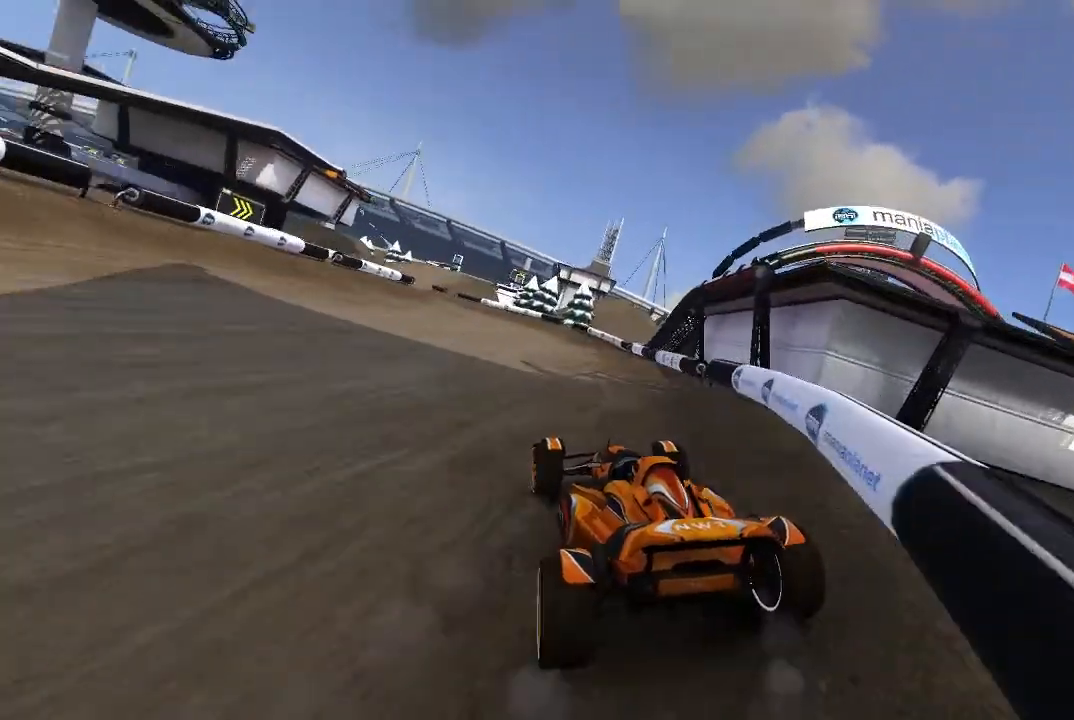
{"dt_ms": 500, "buttons": ["A"], "left_stick": "up-left", "events": [[40, "left_stick", "up-left"], [200, "left_stick", "center"], [280, "left_stick", "up-left"], [400, "left_stick", "center"], [500, "left_stick", "up-left"]]}
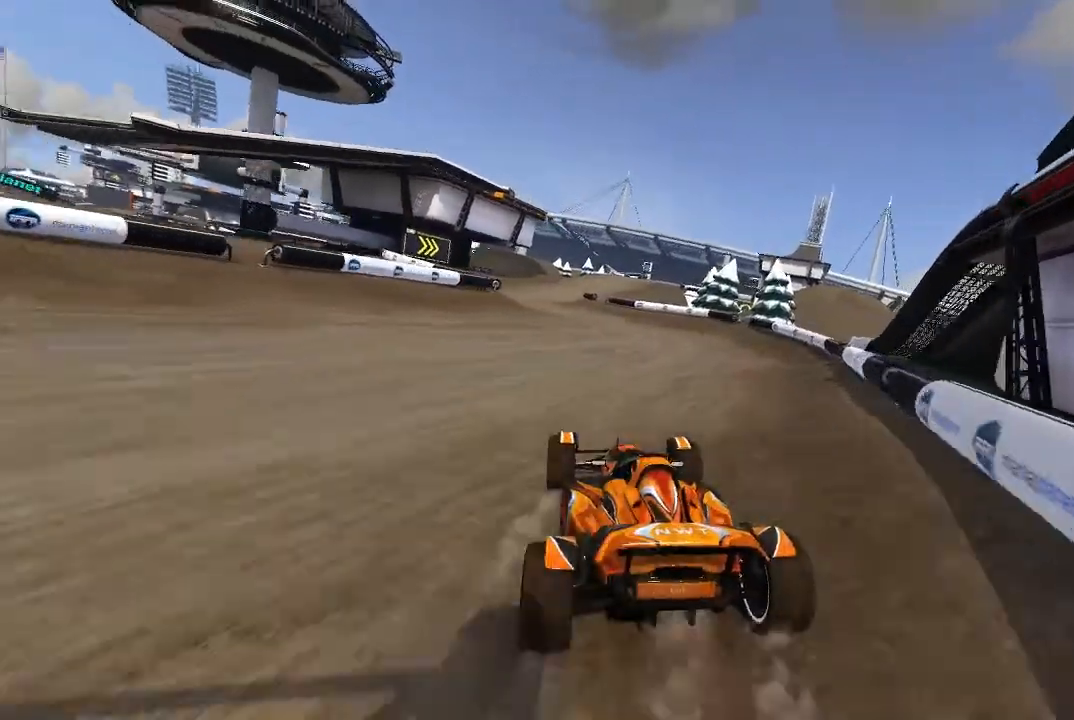
{"dt_ms": 500, "buttons": ["A"], "left_stick": "center", "events": [[140, "left_stick", "center"], [240, "left_stick", "up-left"], [300, "left_stick", "center"]]}
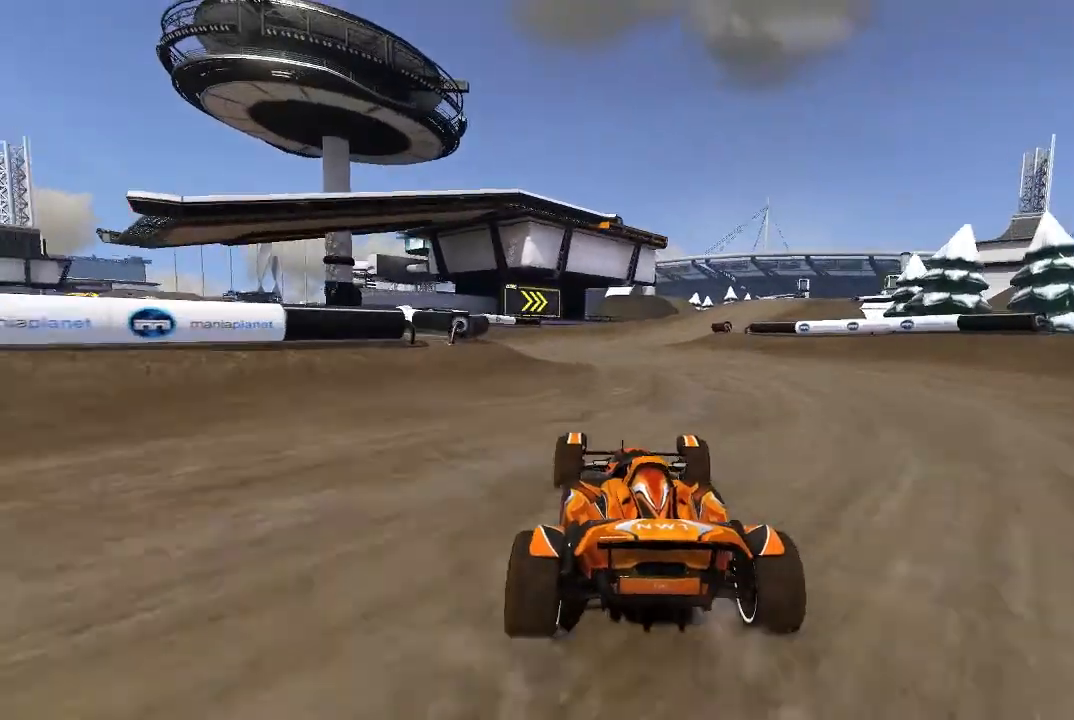
{"dt_ms": 500, "buttons": ["A"], "left_stick": "up-right", "events": [[80, "left_stick", "up-right"]]}
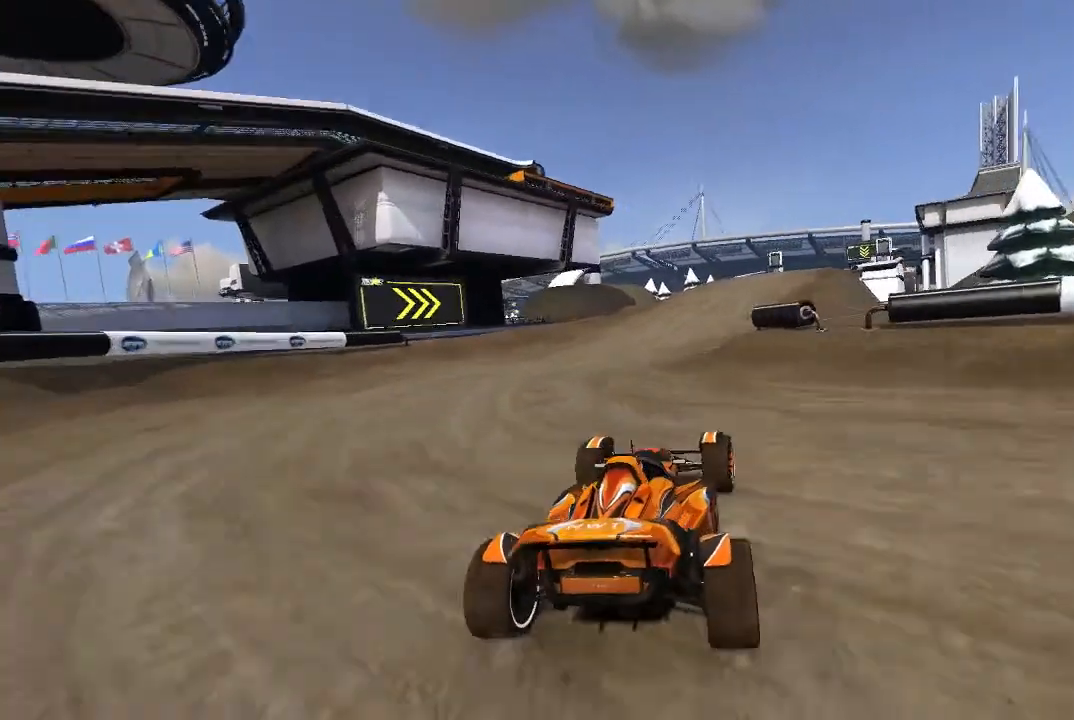
{"dt_ms": 500, "buttons": ["A"], "left_stick": "center", "events": [[140, "left_stick", "center"]]}
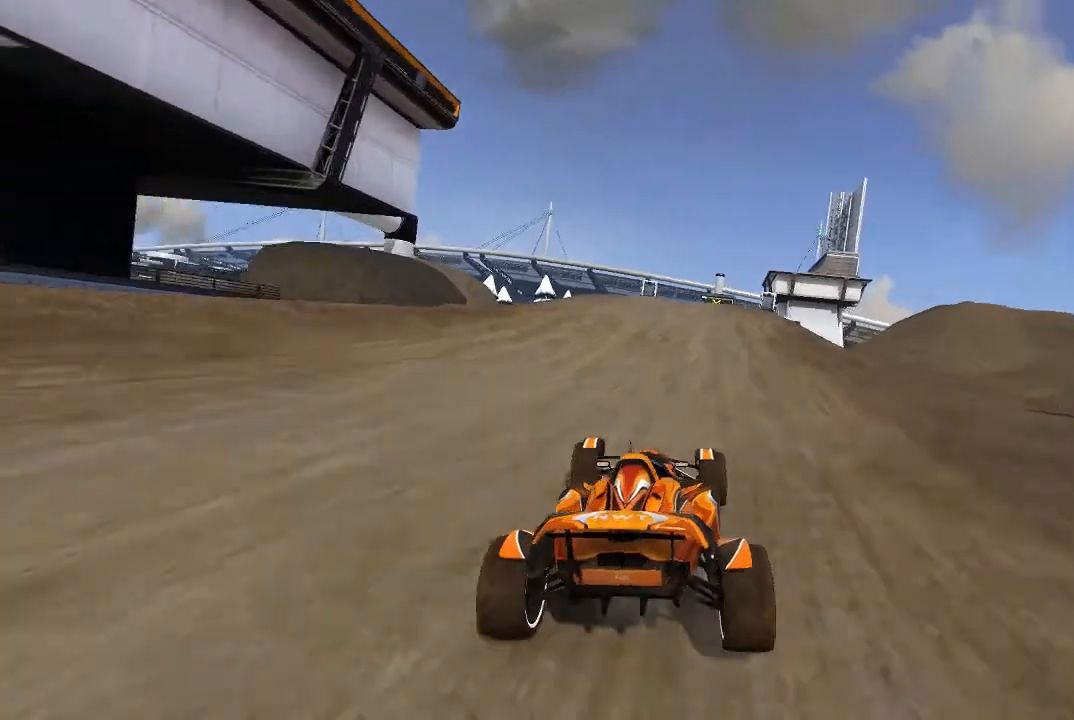
{"dt_ms": 500, "buttons": ["A"], "left_stick": "center", "events": [[140, "left_stick", "up-right"], [240, "left_stick", "center"]]}
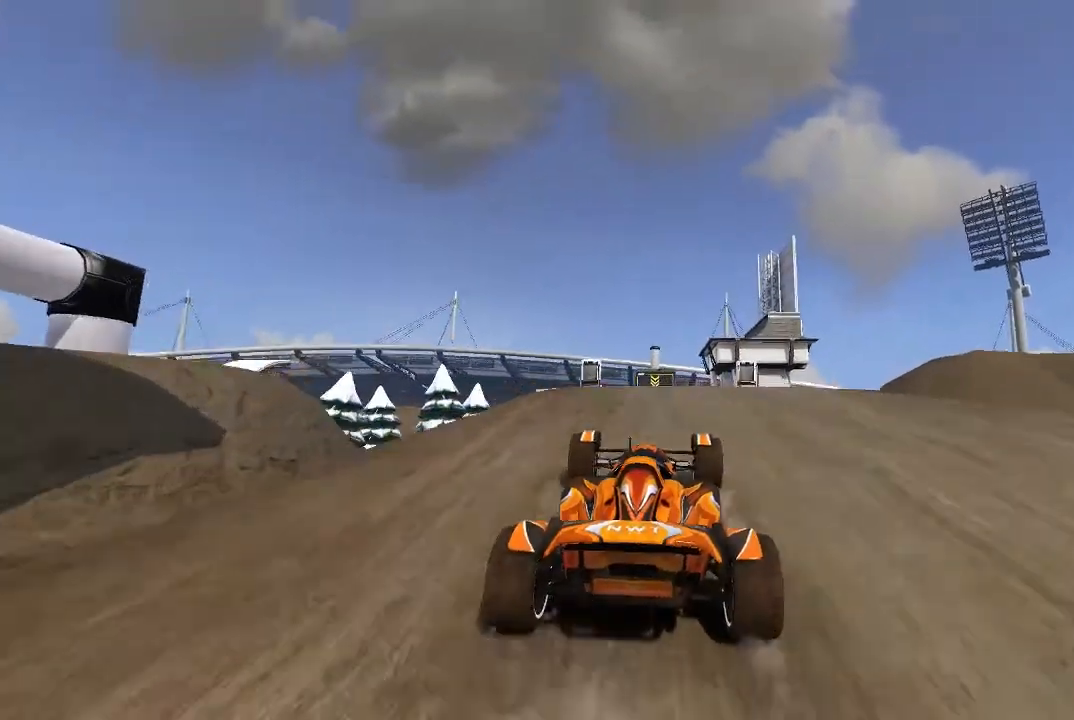
{"dt_ms": 500, "buttons": ["A"], "left_stick": "center", "events": []}
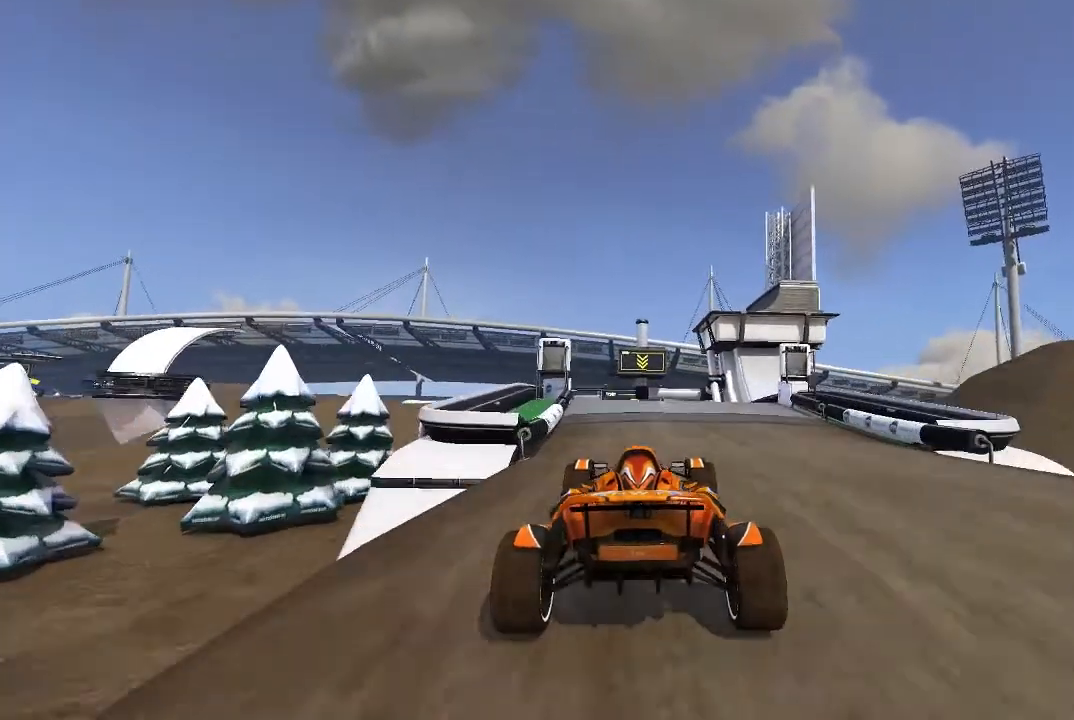
{"dt_ms": 500, "buttons": ["A"], "left_stick": "center", "events": [[200, "left_stick", "up-right"], [340, "left_stick", "center"]]}